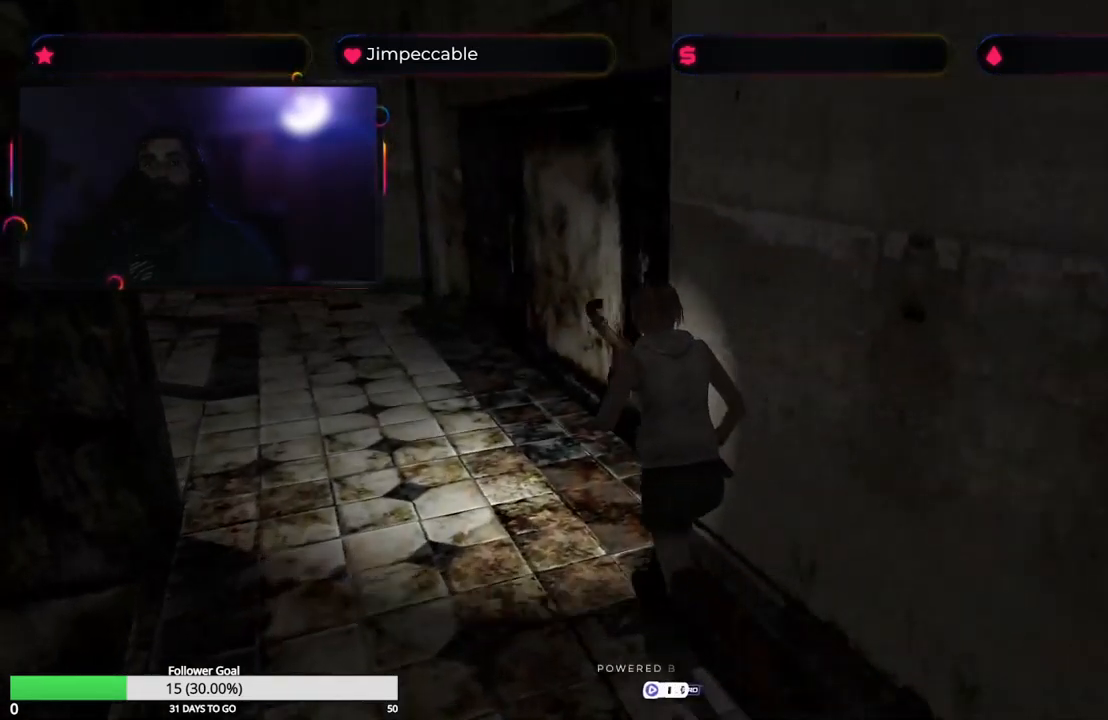
Gameplay with a controller (Xbox layout); each line is a JSON object with the inputs held at the frame after it. "events" lists button and stick changes between this image and that frame as [ms after this image, input, new state], when the widget could be followed in between.
{"buttons": ["X"], "left_stick": "up", "right_stick": "center", "events": [[250, "left_stick", "up-left"], [484, "left_stick", "up"]]}
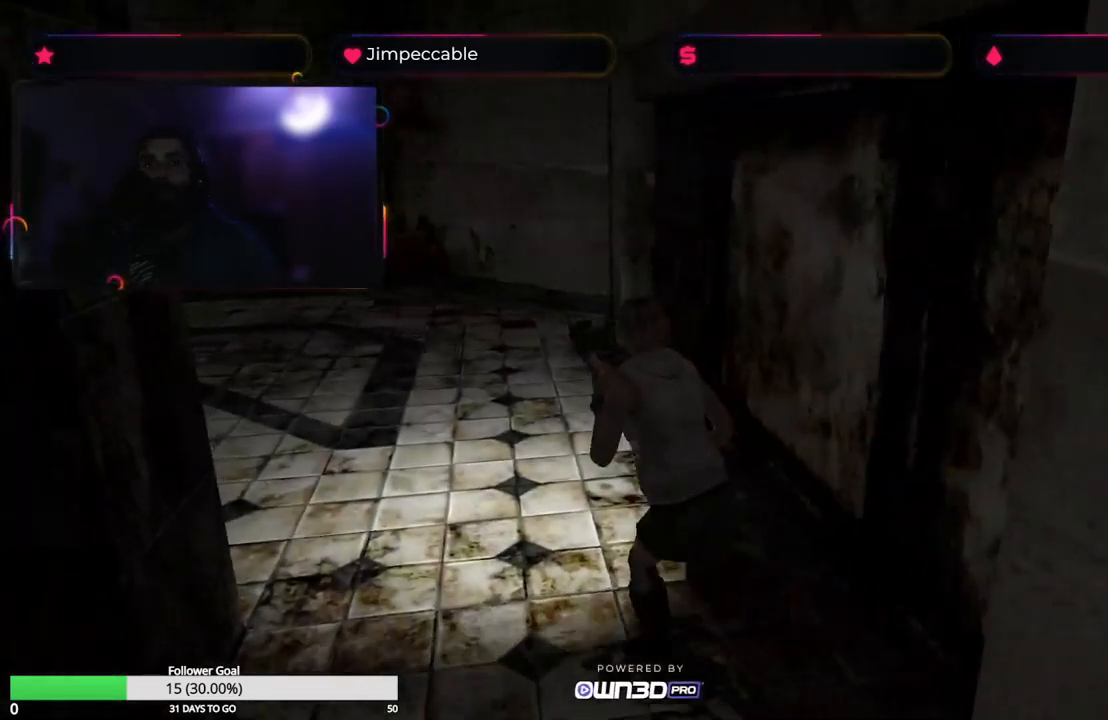
{"buttons": ["X"], "left_stick": "up", "right_stick": "center", "events": []}
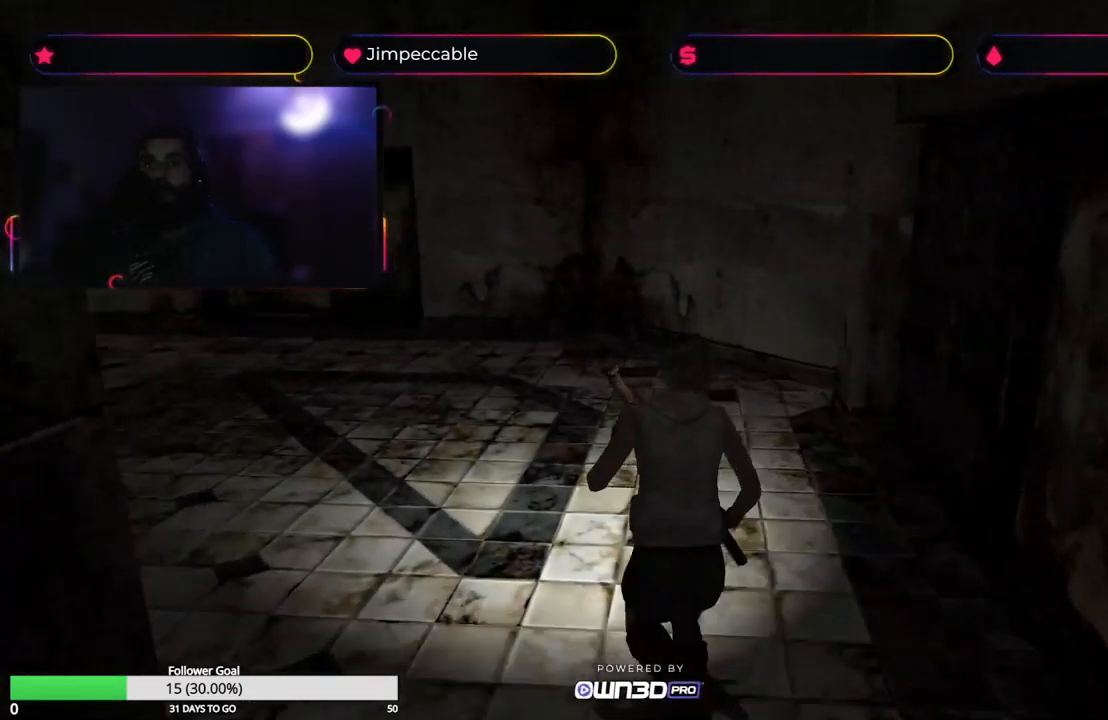
{"buttons": ["X"], "left_stick": "up", "right_stick": "center", "events": [[67, "left_stick", "up-left"], [217, "left_stick", "up"]]}
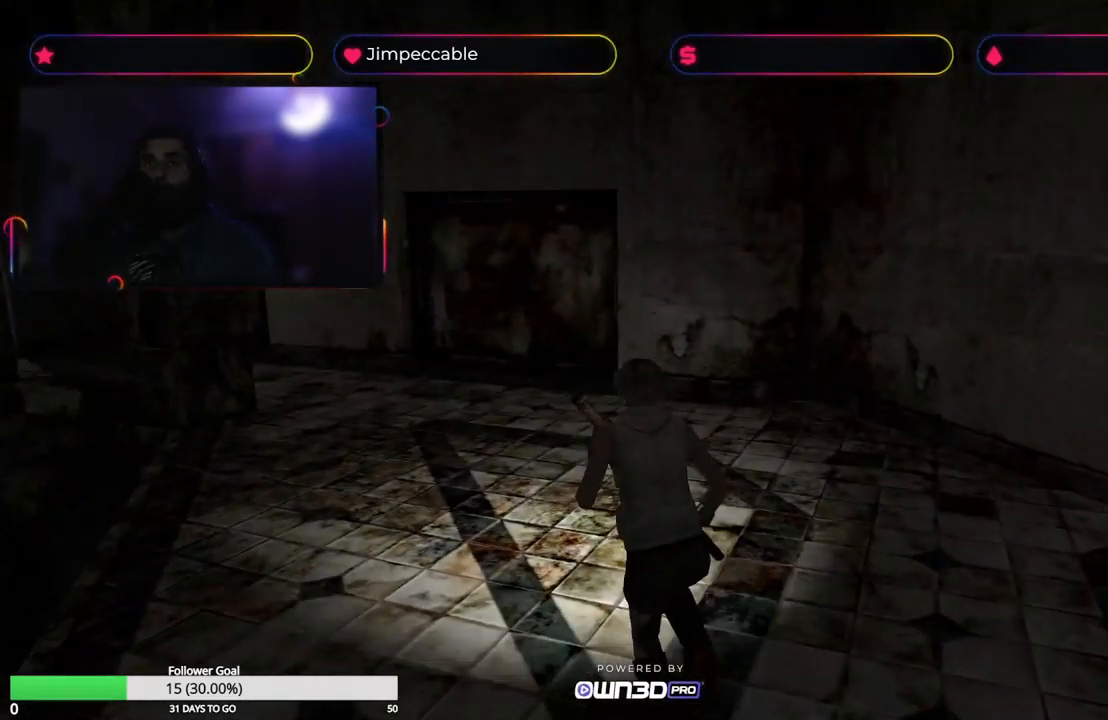
{"buttons": ["X"], "left_stick": "up-left", "right_stick": "center", "events": [[484, "left_stick", "up-left"]]}
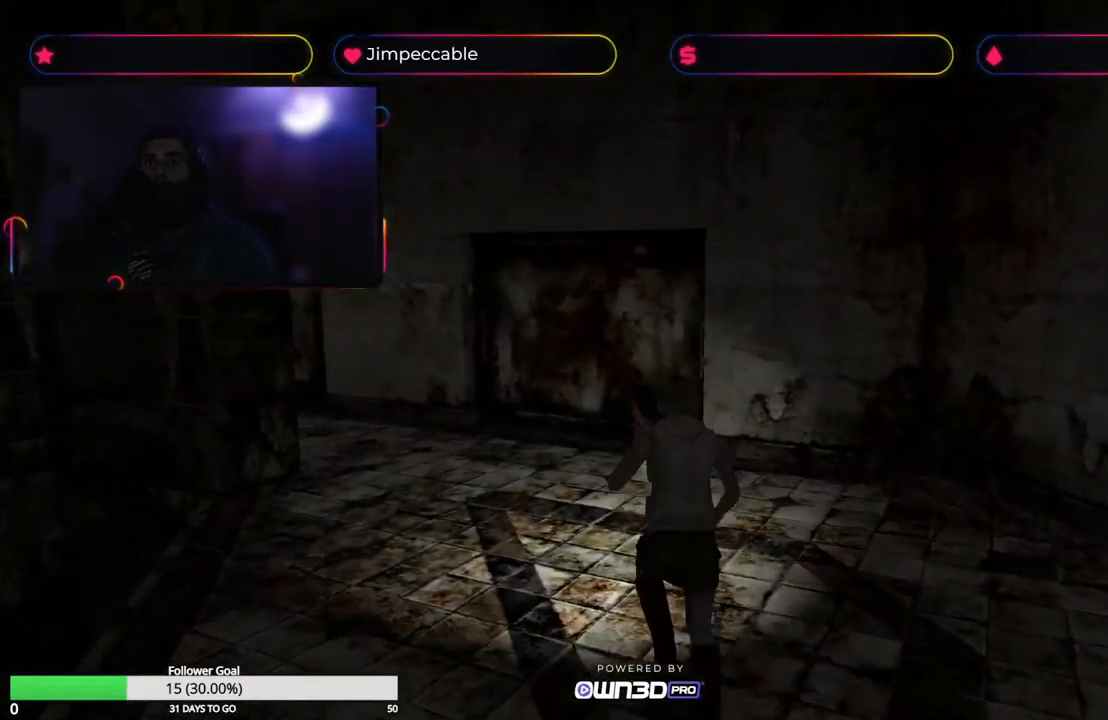
{"buttons": ["Y"], "left_stick": "center", "right_stick": "center", "events": [[184, "left_stick", "up"], [250, "X", "up"], [334, "Y", "down"], [467, "left_stick", "center"]]}
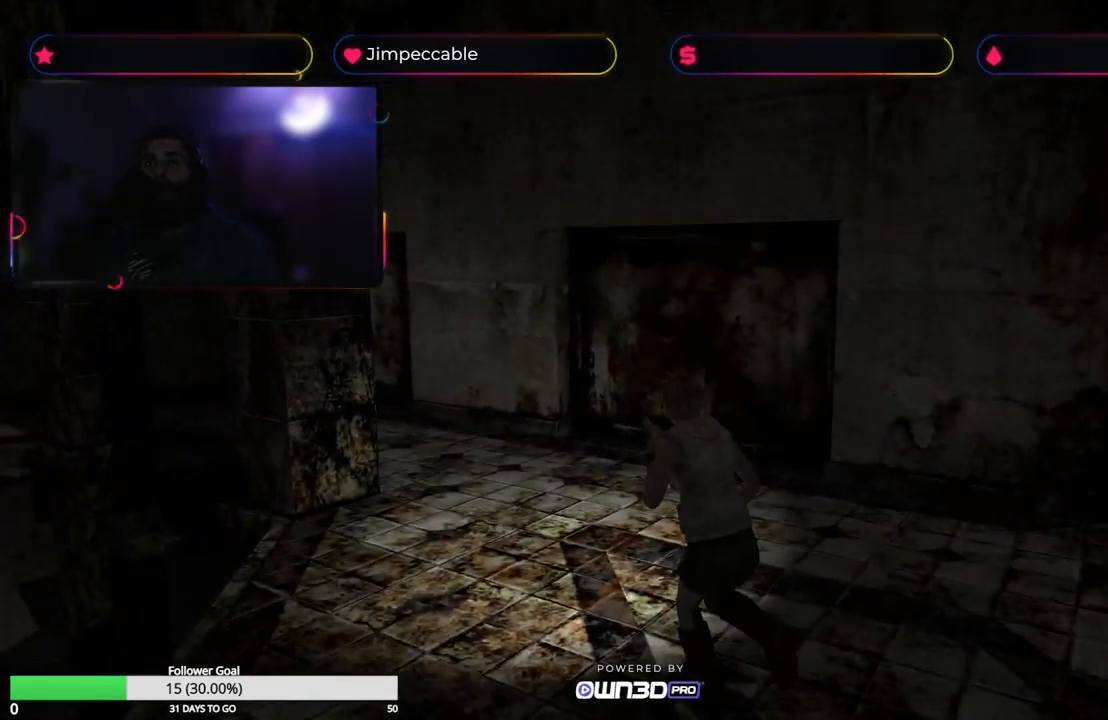
{"buttons": [], "left_stick": "center", "right_stick": "center", "events": [[200, "Y", "up"]]}
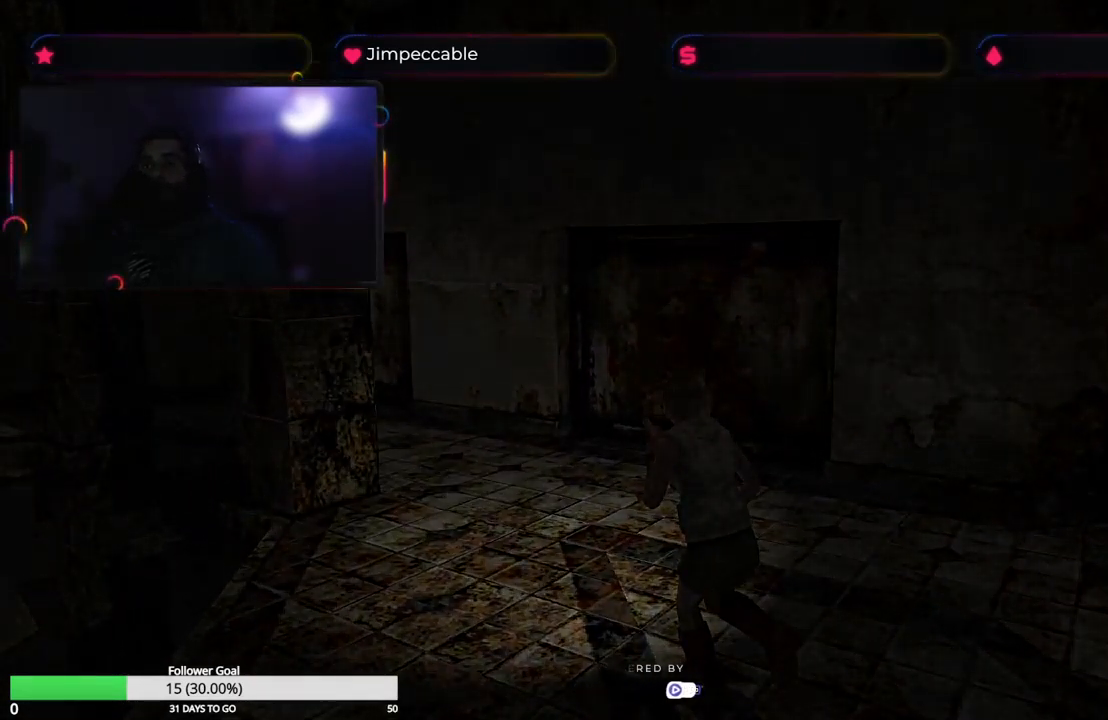
{"buttons": [], "left_stick": "center", "right_stick": "center", "events": []}
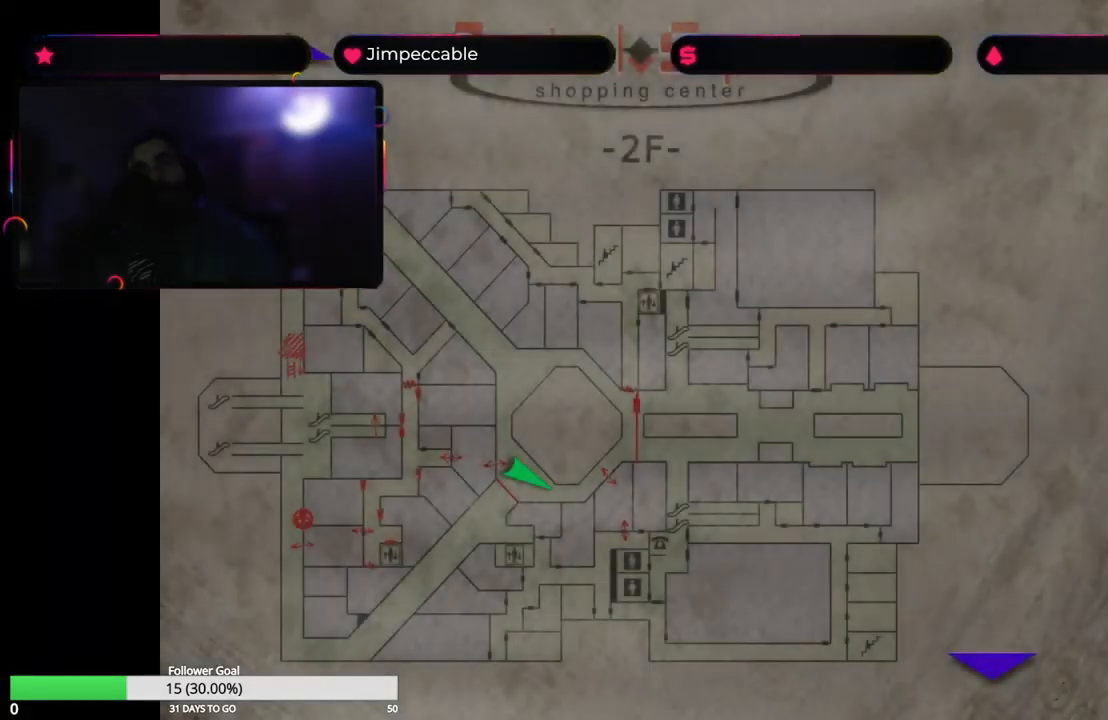
{"buttons": [], "left_stick": "center", "right_stick": "center", "events": []}
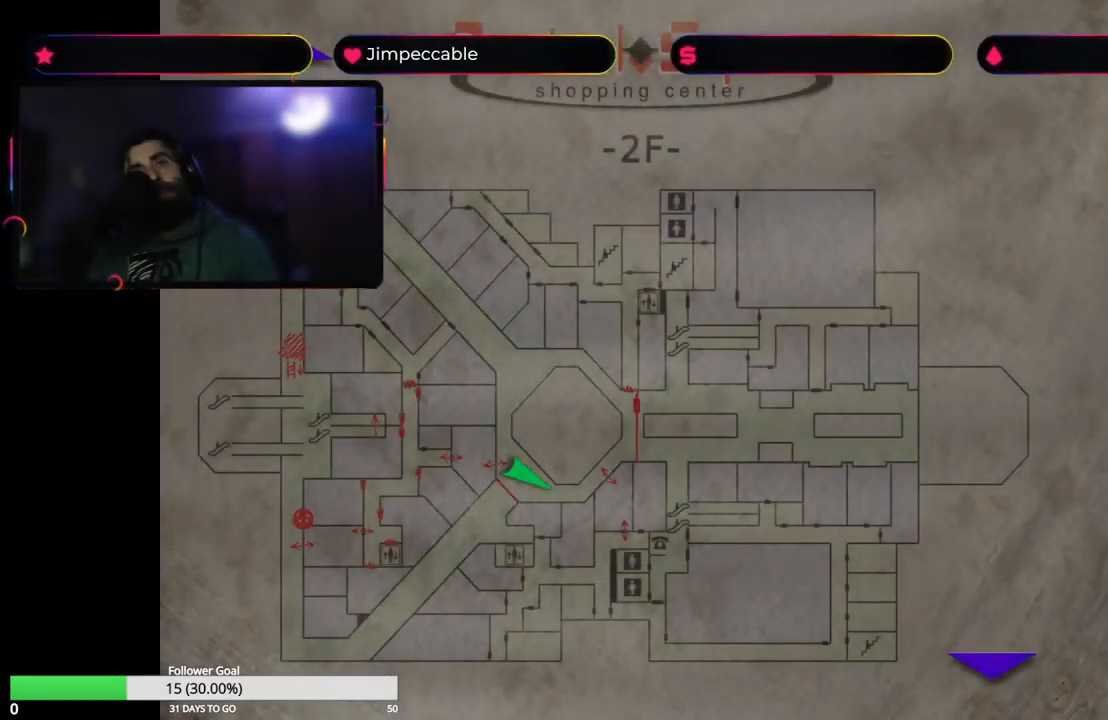
{"buttons": [], "left_stick": "center", "right_stick": "center", "events": []}
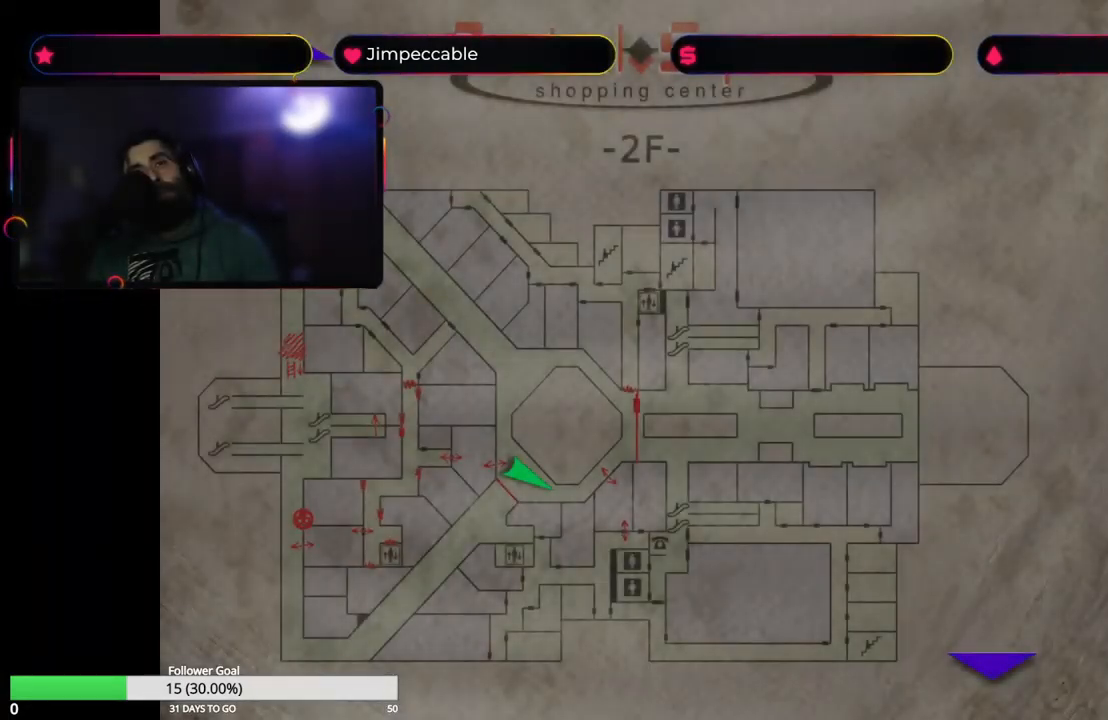
{"buttons": ["X"], "left_stick": "up", "right_stick": "center", "events": [[33, "Y", "down"], [217, "Y", "up"], [350, "left_stick", "up"], [400, "X", "down"]]}
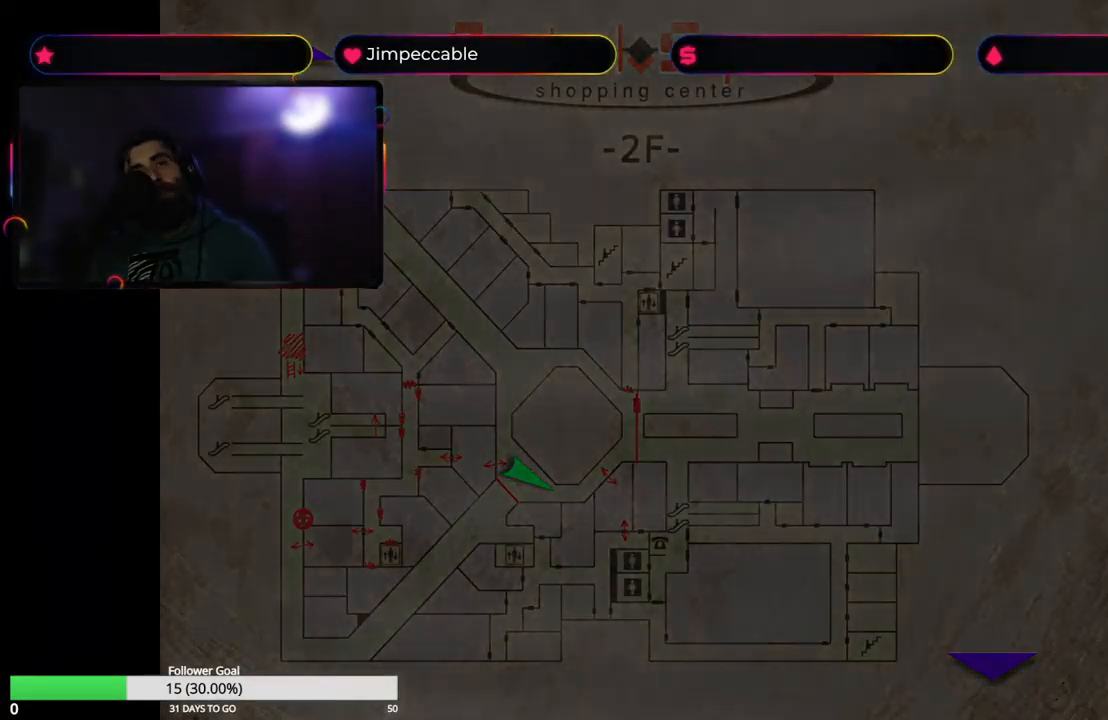
{"buttons": ["X"], "left_stick": "up", "right_stick": "center", "events": []}
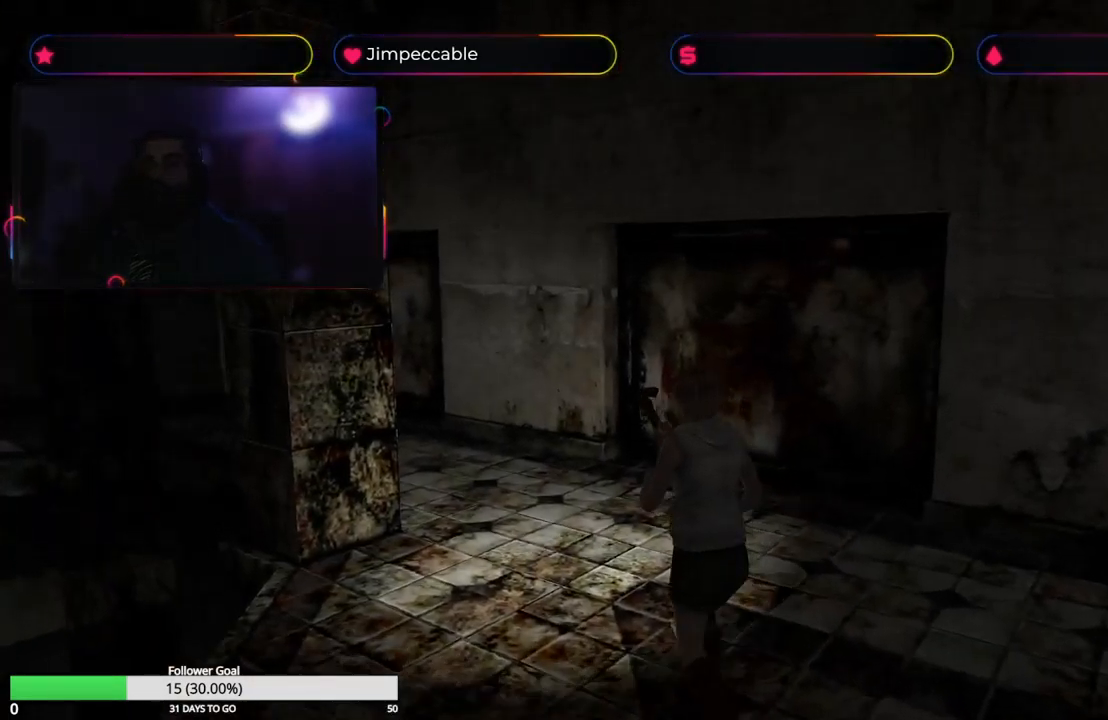
{"buttons": ["X"], "left_stick": "up", "right_stick": "center", "events": []}
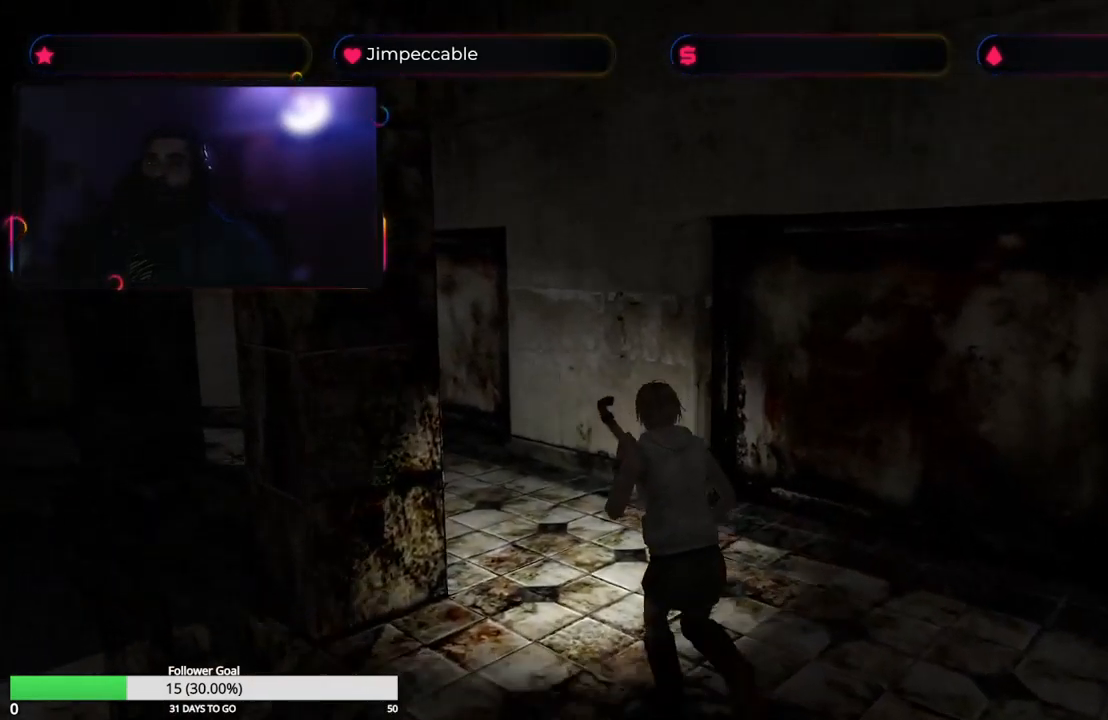
{"buttons": ["X"], "left_stick": "up", "right_stick": "center", "events": [[50, "left_stick", "up-left"], [183, "left_stick", "up"]]}
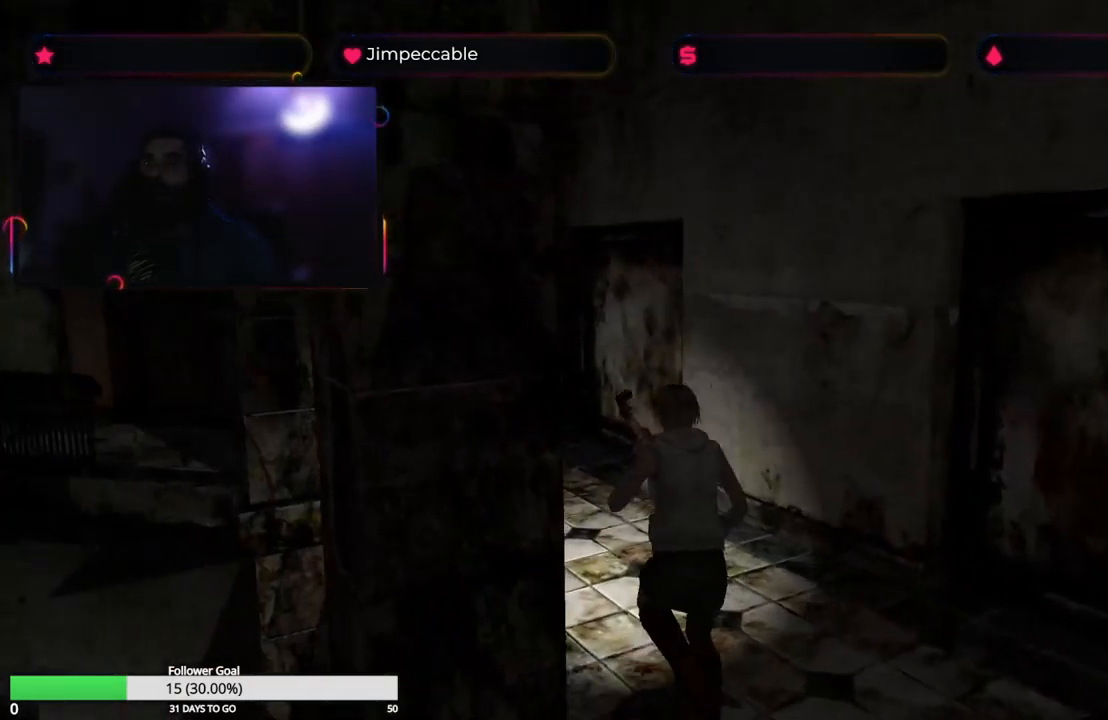
{"buttons": ["X"], "left_stick": "up", "right_stick": "center", "events": []}
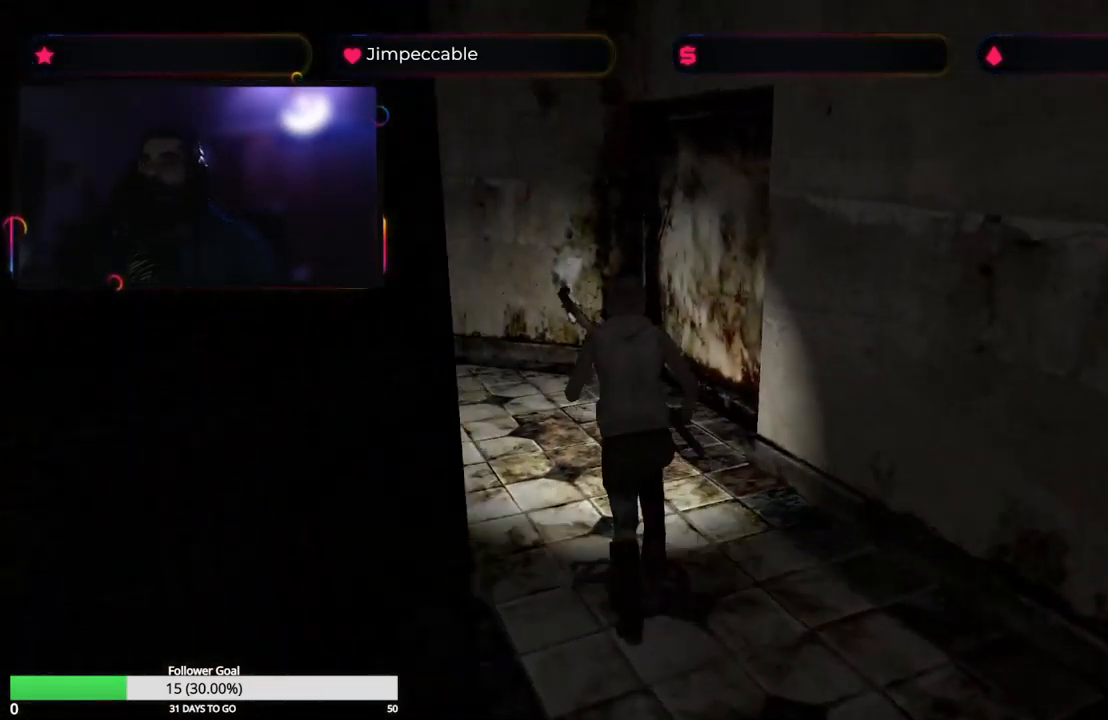
{"buttons": ["X"], "left_stick": "up-left", "right_stick": "center", "events": [[433, "left_stick", "up-left"]]}
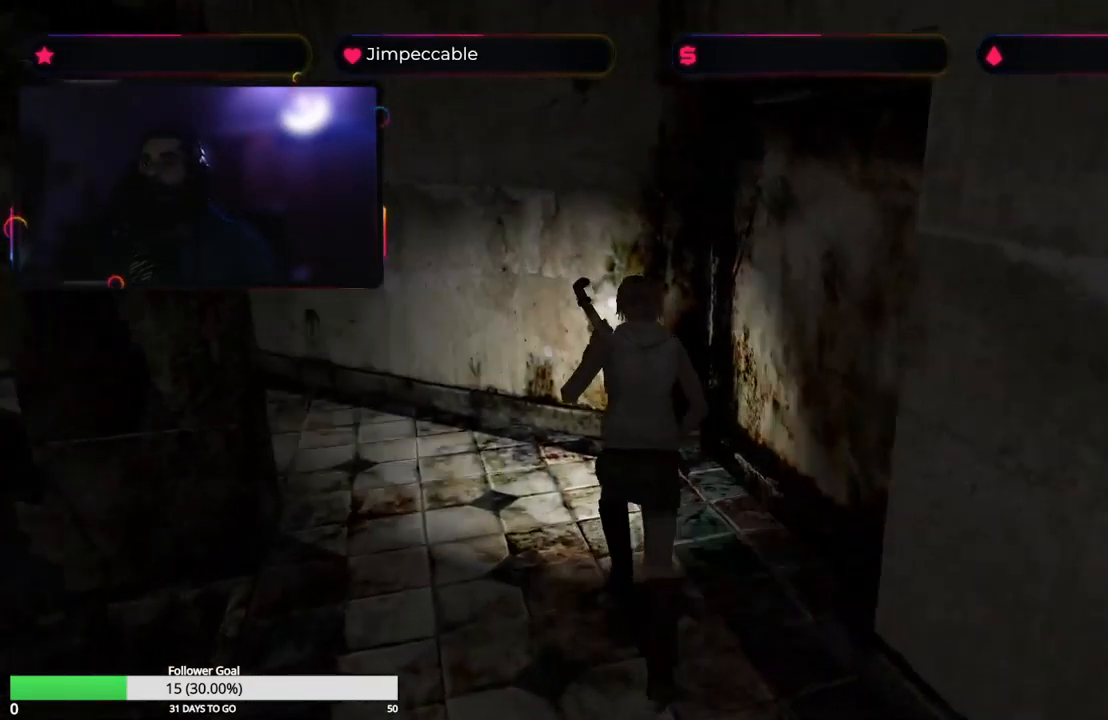
{"buttons": ["X"], "left_stick": "up", "right_stick": "center", "events": [[267, "left_stick", "up"]]}
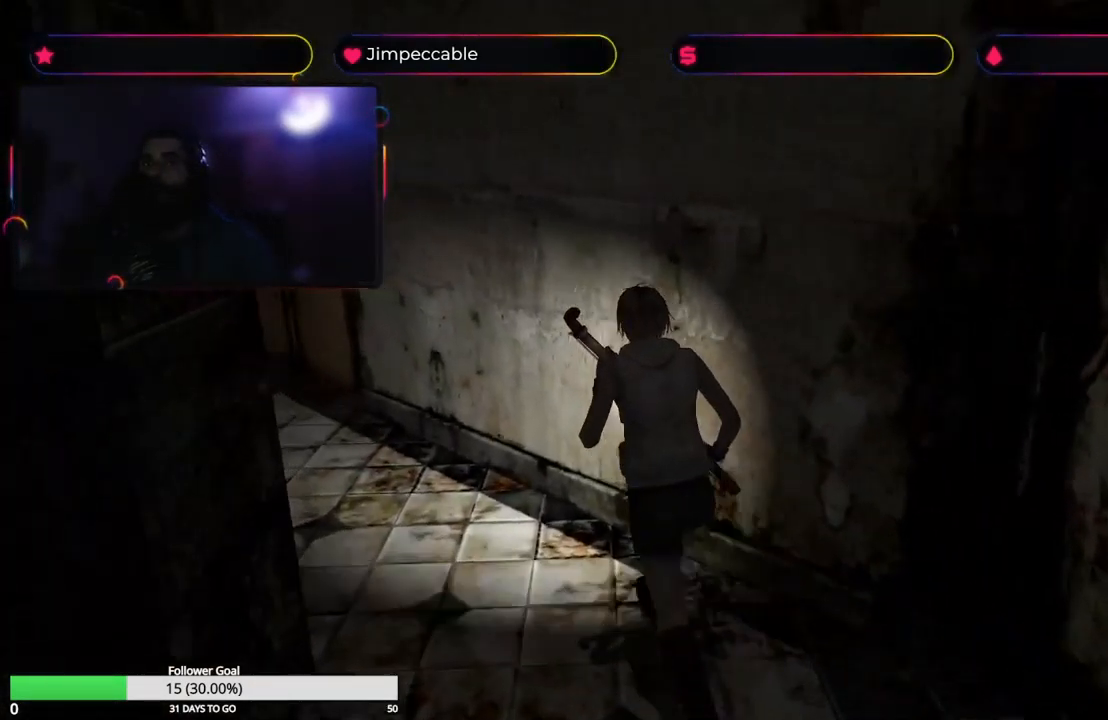
{"buttons": ["X"], "left_stick": "up", "right_stick": "center", "events": [[266, "left_stick", "up-left"], [433, "left_stick", "up"]]}
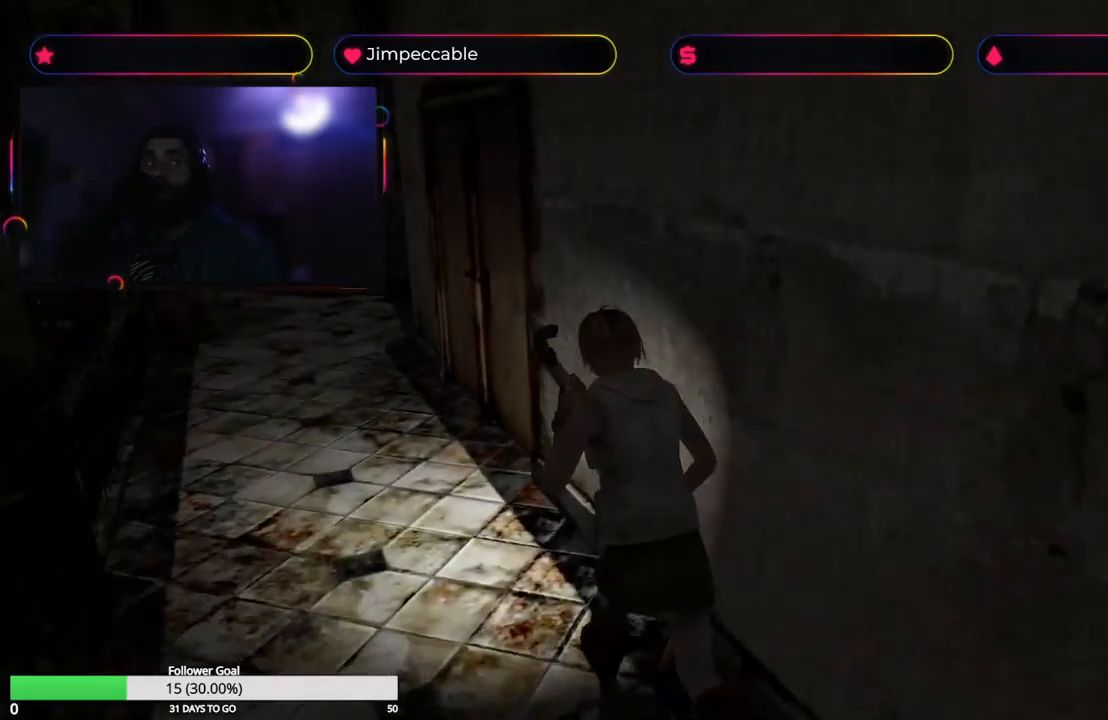
{"buttons": ["X"], "left_stick": "up-right", "right_stick": "center", "events": [[250, "left_stick", "up-right"]]}
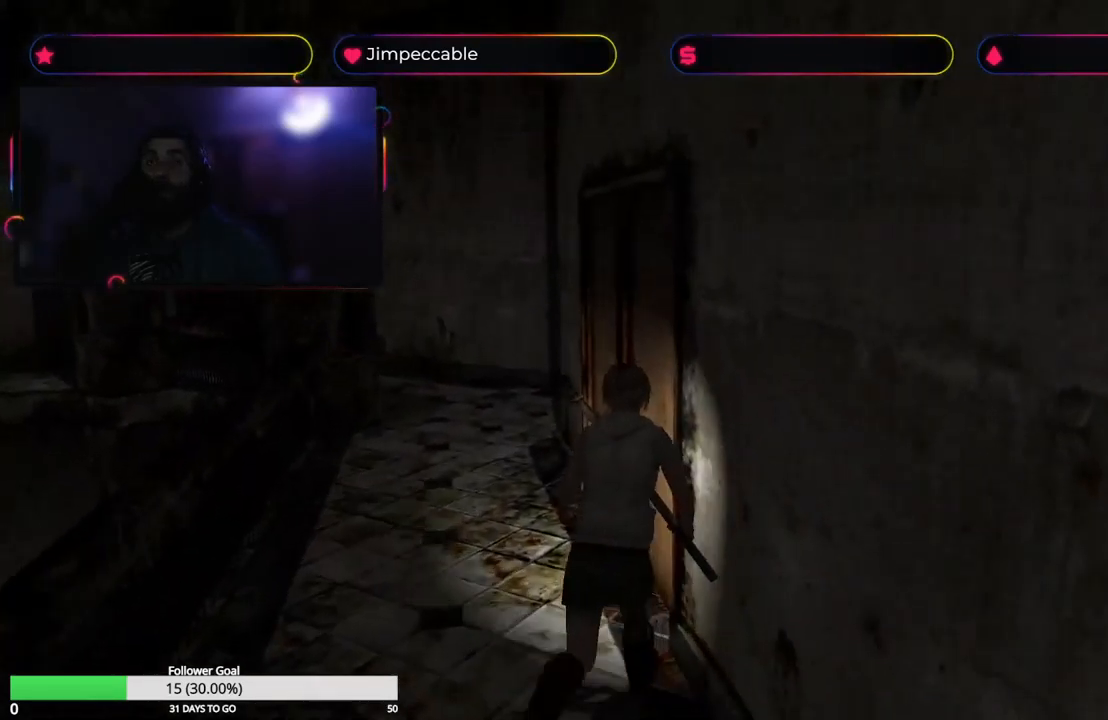
{"buttons": ["A", "X"], "left_stick": "right", "right_stick": "center", "events": [[283, "A", "down"], [450, "left_stick", "right"]]}
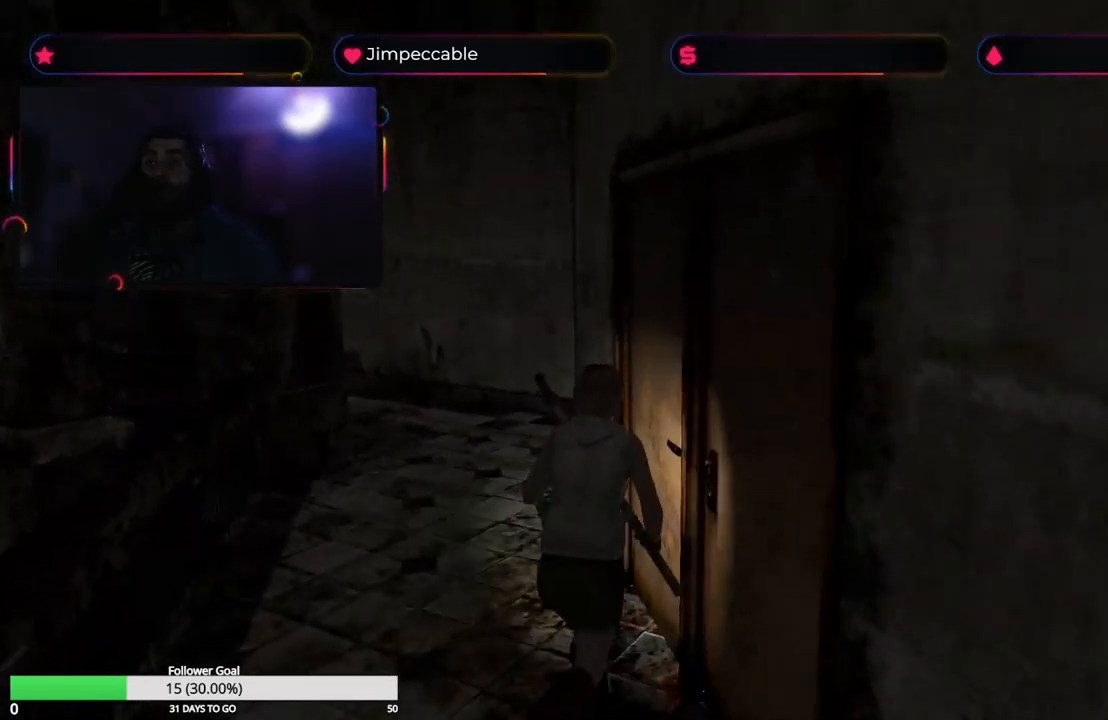
{"buttons": [], "left_stick": "center", "right_stick": "center", "events": [[33, "A", "up"], [183, "A", "down"], [233, "X", "up"], [433, "A", "up"], [433, "left_stick", "center"]]}
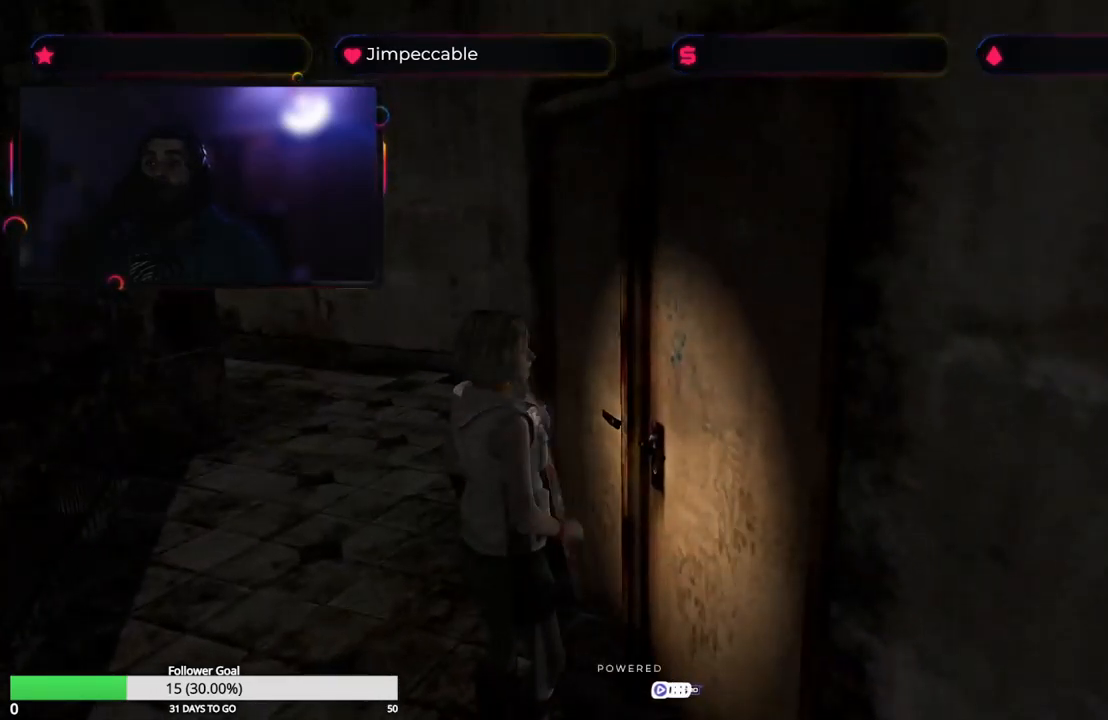
{"buttons": [], "left_stick": "center", "right_stick": "center", "events": []}
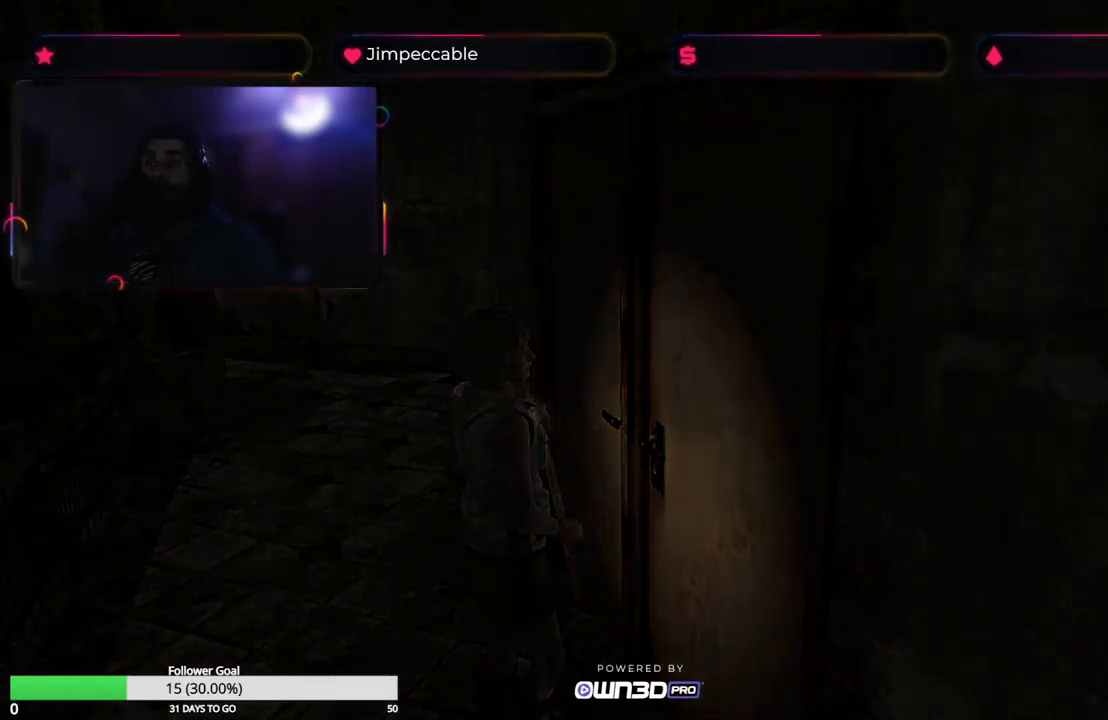
{"buttons": [], "left_stick": "center", "right_stick": "center", "events": []}
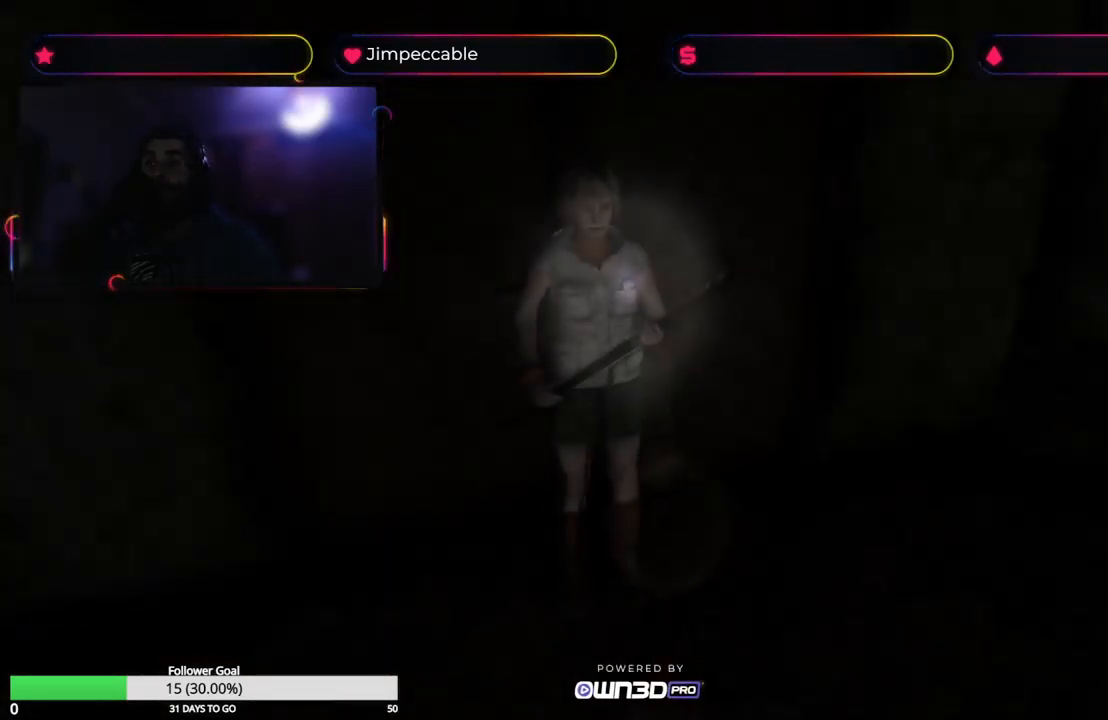
{"buttons": ["X"], "left_stick": "up", "right_stick": "center", "events": [[133, "X", "down"], [217, "left_stick", "right"], [350, "left_stick", "up-right"], [467, "left_stick", "up"]]}
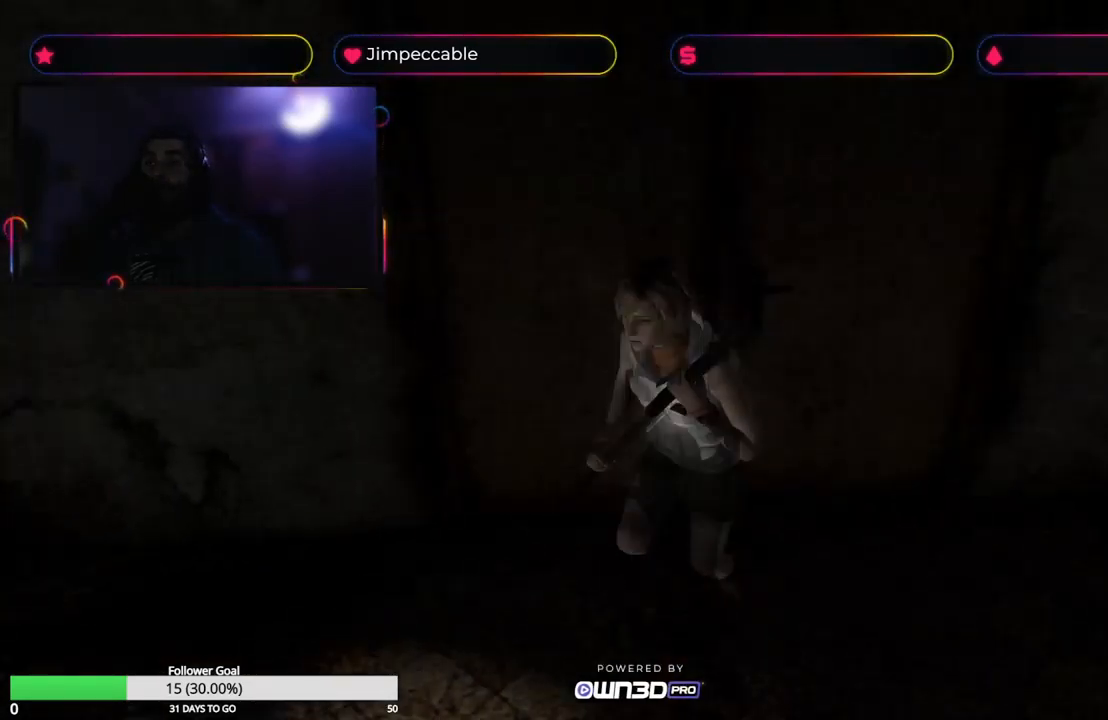
{"buttons": ["X", "L2"], "left_stick": "up", "right_stick": "center", "events": [[183, "L2", "down"]]}
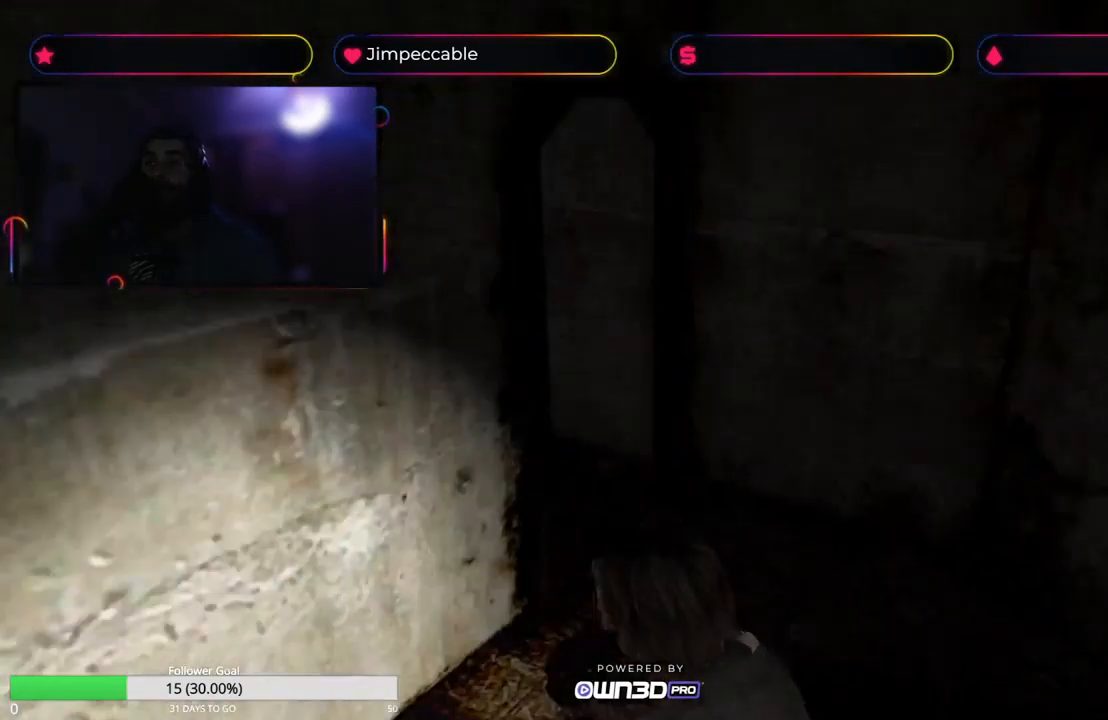
{"buttons": [], "left_stick": "up-right", "right_stick": "center", "events": [[17, "left_stick", "up-left"], [333, "X", "up"], [450, "L2", "up"], [450, "left_stick", "up-right"]]}
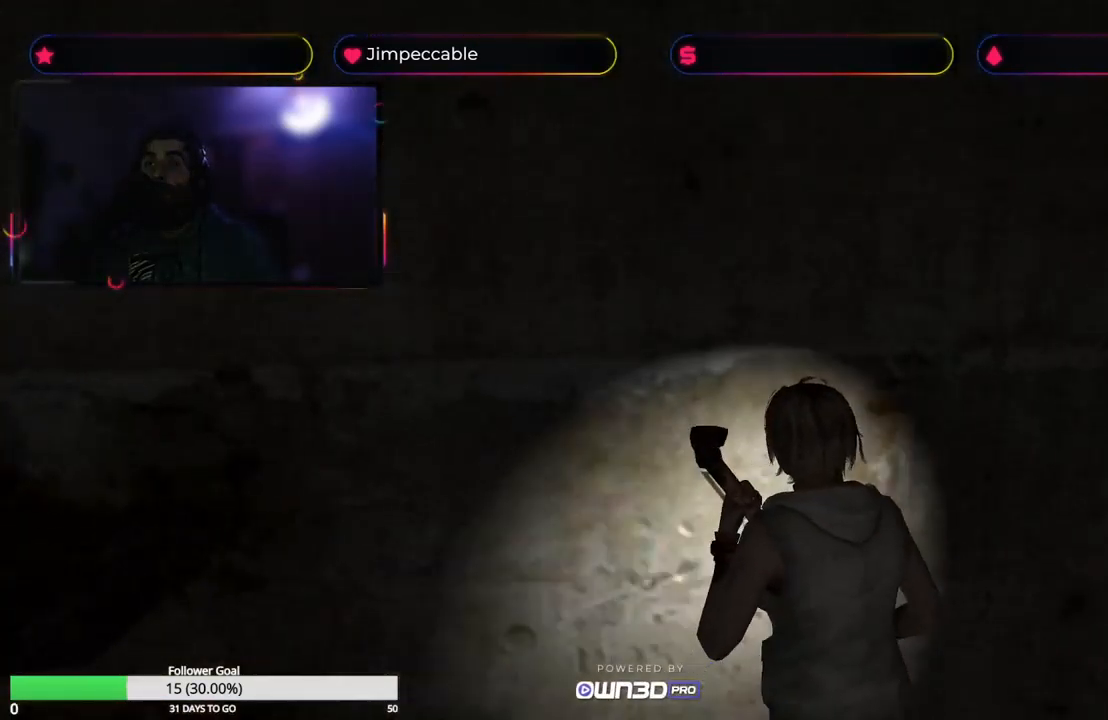
{"buttons": ["X"], "left_stick": "up", "right_stick": "center", "events": [[183, "X", "down"], [433, "left_stick", "up"]]}